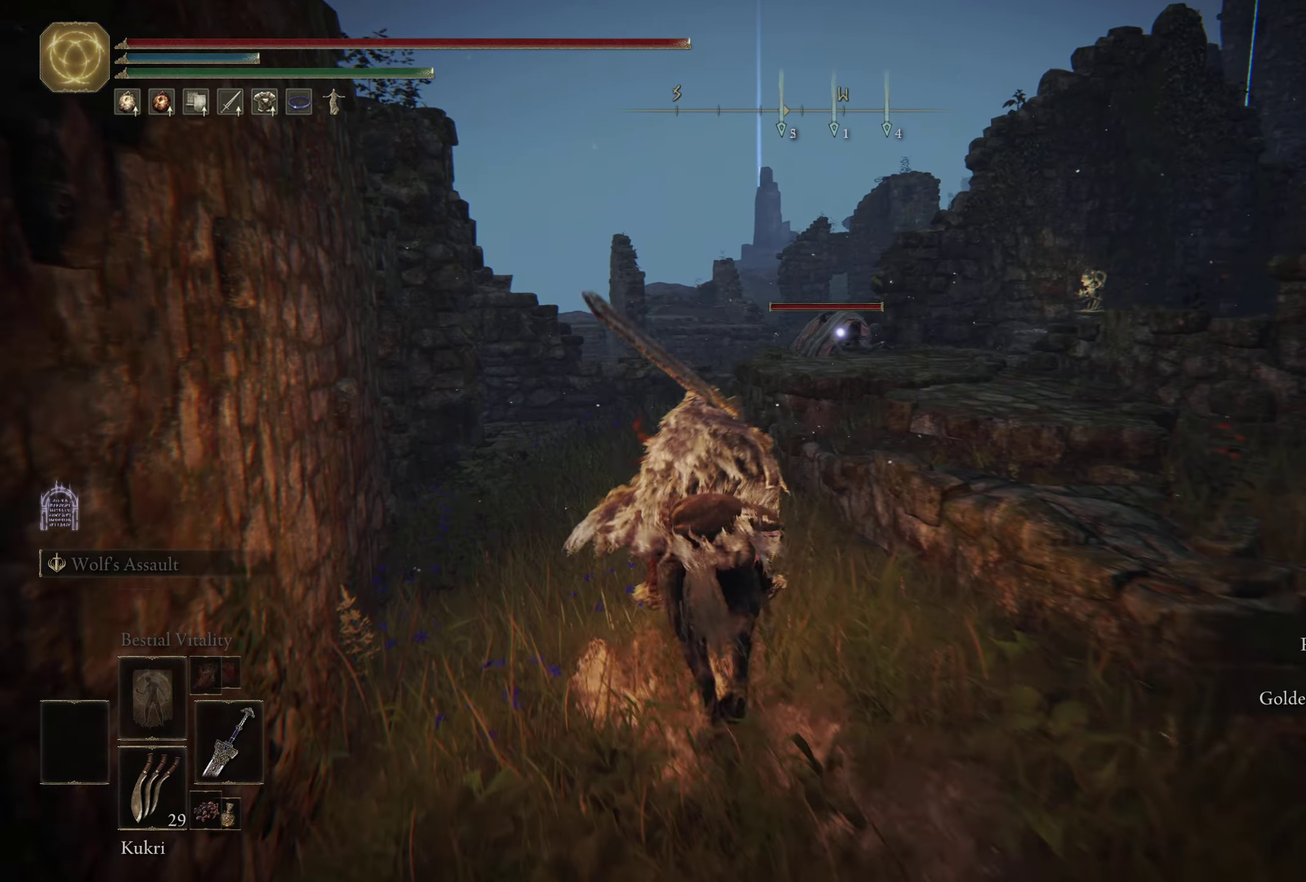
Gameplay with a controller (Xbox layout); each line is a JSON object with the inputs held at the frame after it (dt_ms = milliseconds from this image to that frame). "events" lists button and stick changes between this image and that frame as [ms after this image, input, new state], when the widget could be followed in between. Not read: R2.
{"dt_ms": 300, "buttons": [], "left_stick": "up", "right_stick": "center", "events": [[200, "left_stick", "up"]]}
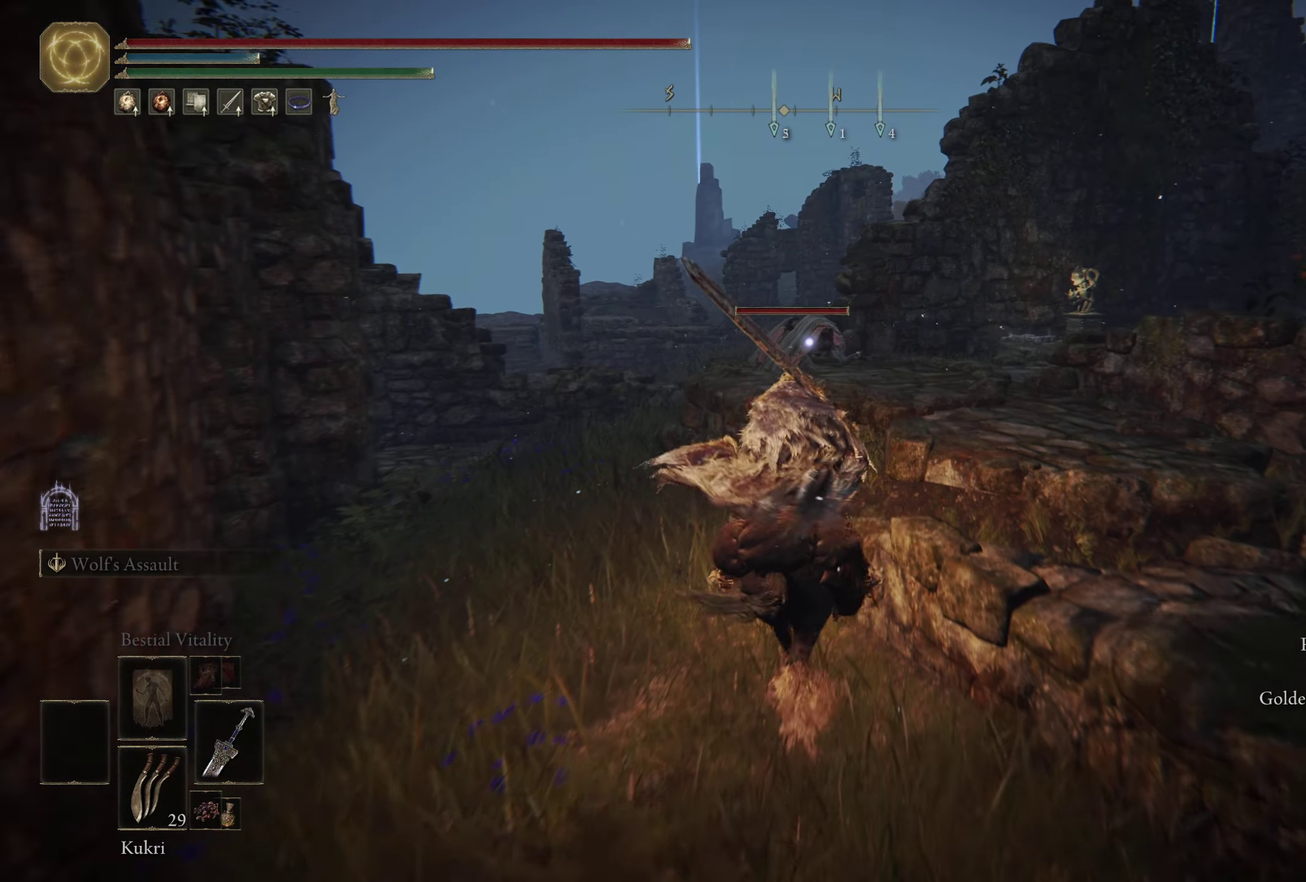
{"dt_ms": 500, "buttons": [], "left_stick": "center", "right_stick": "down", "events": [[184, "left_stick", "up-left"], [300, "left_stick", "up"], [400, "left_stick", "up-right"], [467, "left_stick", "center"], [467, "right_stick", "down"]]}
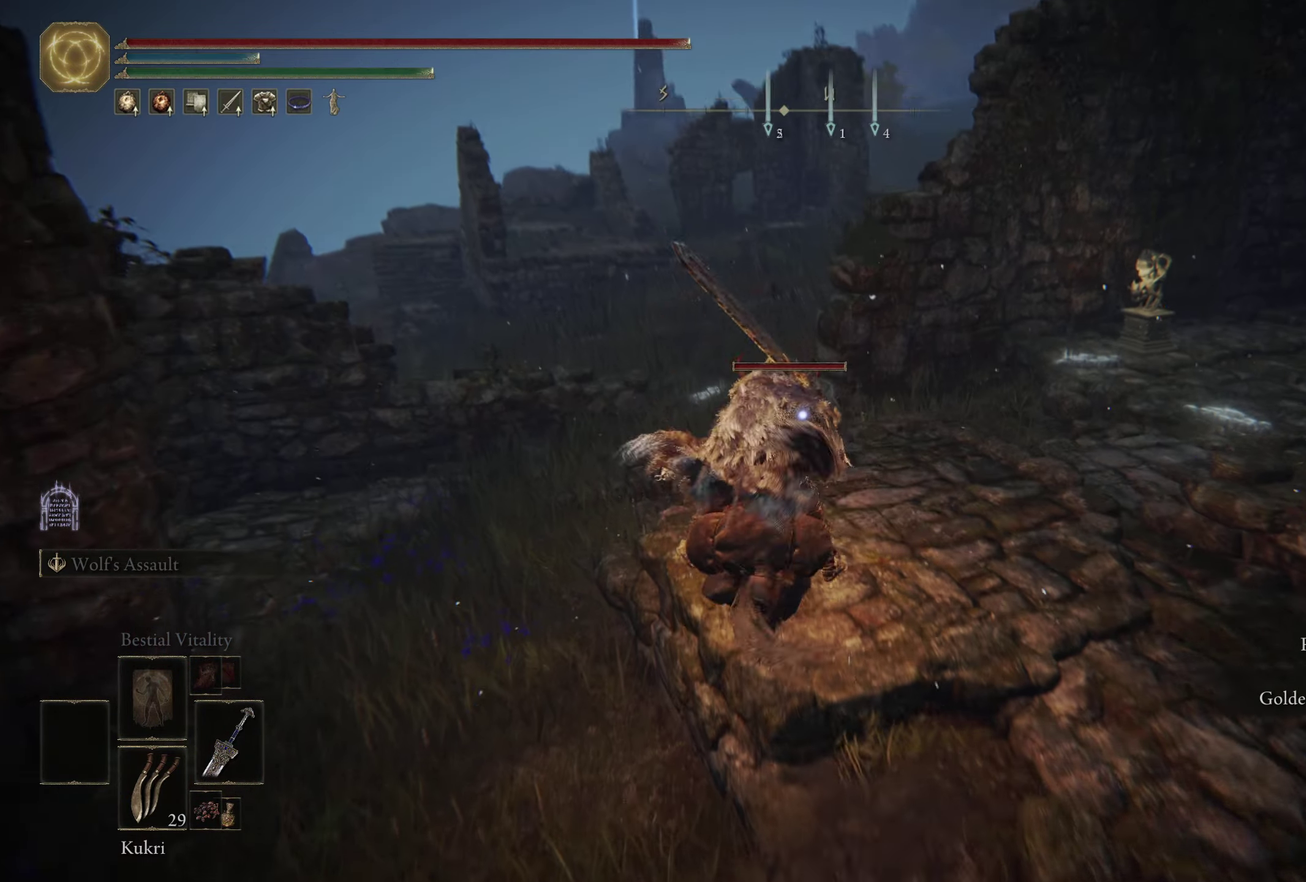
{"dt_ms": 600, "buttons": ["L3"], "left_stick": "up-left", "right_stick": "center"}
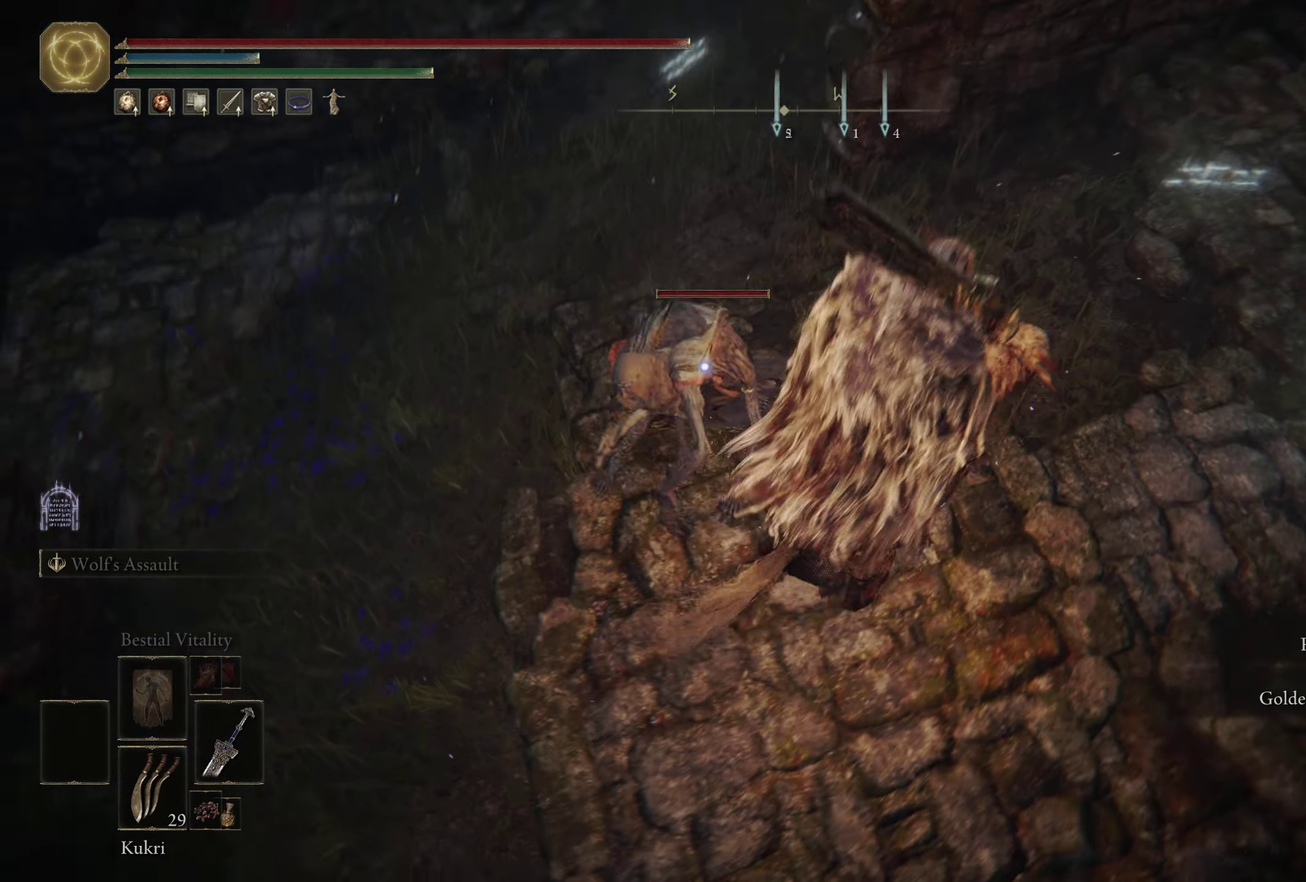
{"dt_ms": 500, "buttons": ["B"], "left_stick": "left", "right_stick": "up-left"}
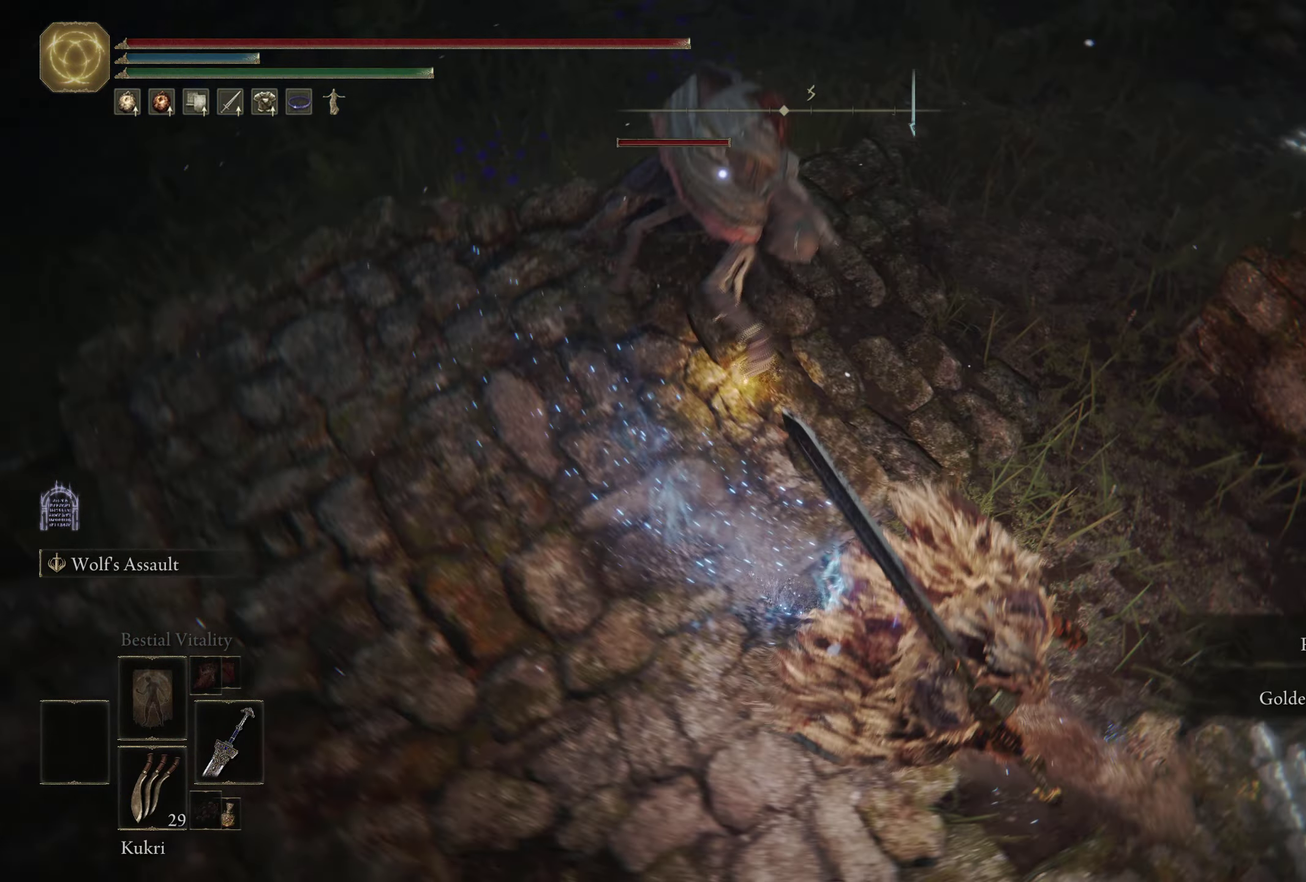
{"dt_ms": 500, "buttons": ["B"], "left_stick": "up", "right_stick": "center", "events": [[300, "right_stick", "center"], [400, "left_stick", "up-left"], [500, "left_stick", "up"]]}
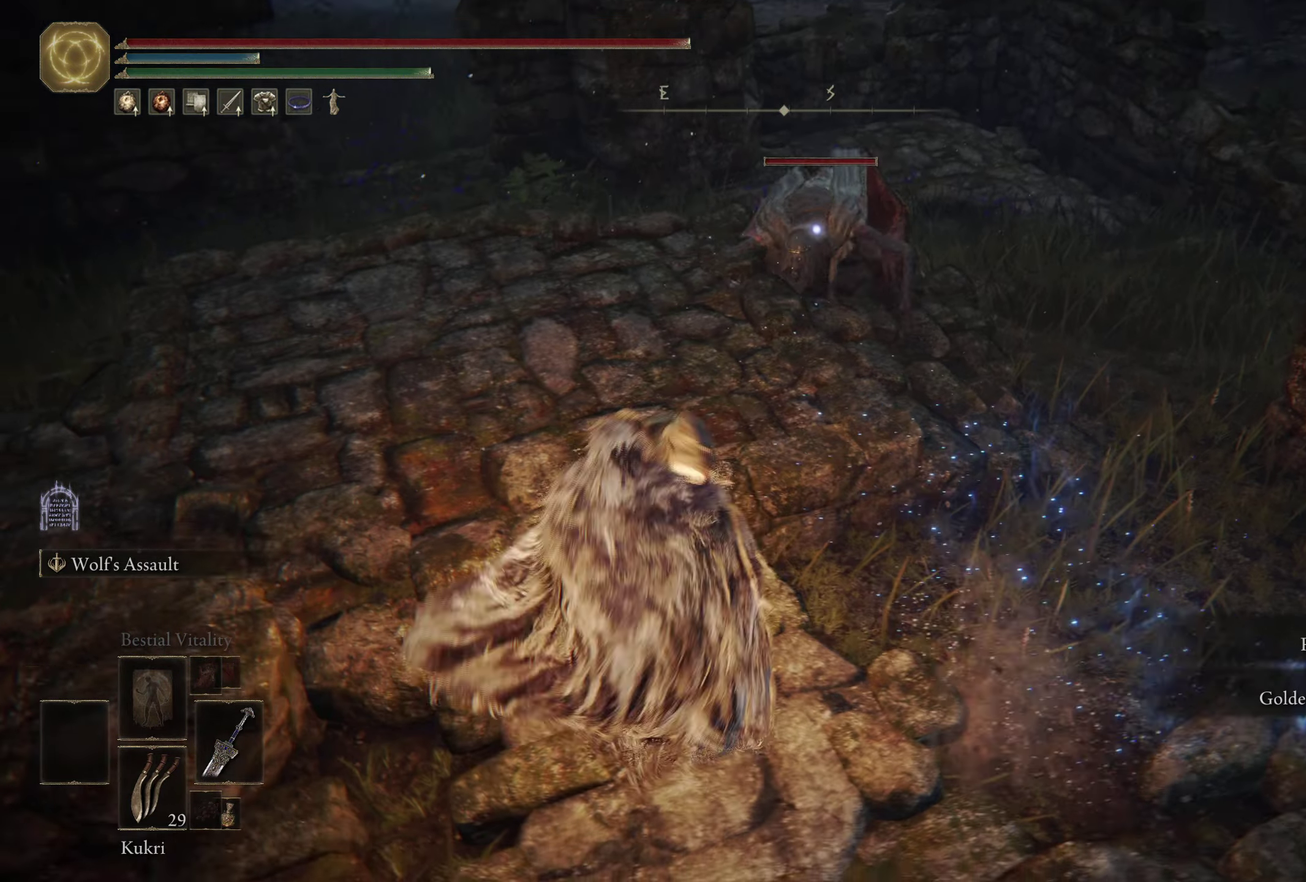
{"dt_ms": 400, "buttons": ["B", "L2"], "left_stick": "up", "right_stick": "center", "events": [[217, "L2", "down"]]}
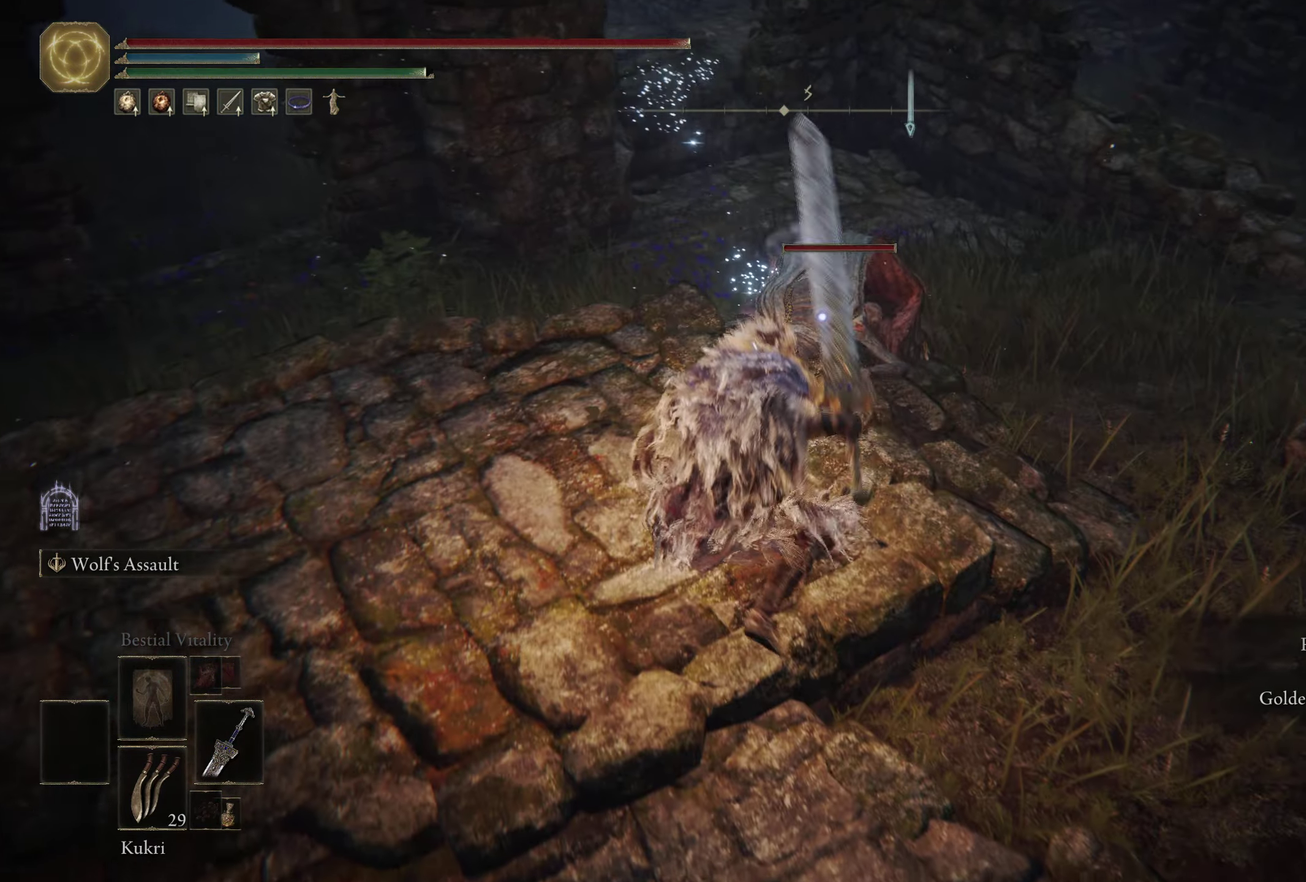
{"dt_ms": 700, "buttons": ["L2"], "left_stick": "up", "right_stick": "center", "events": [[100, "B", "up"]]}
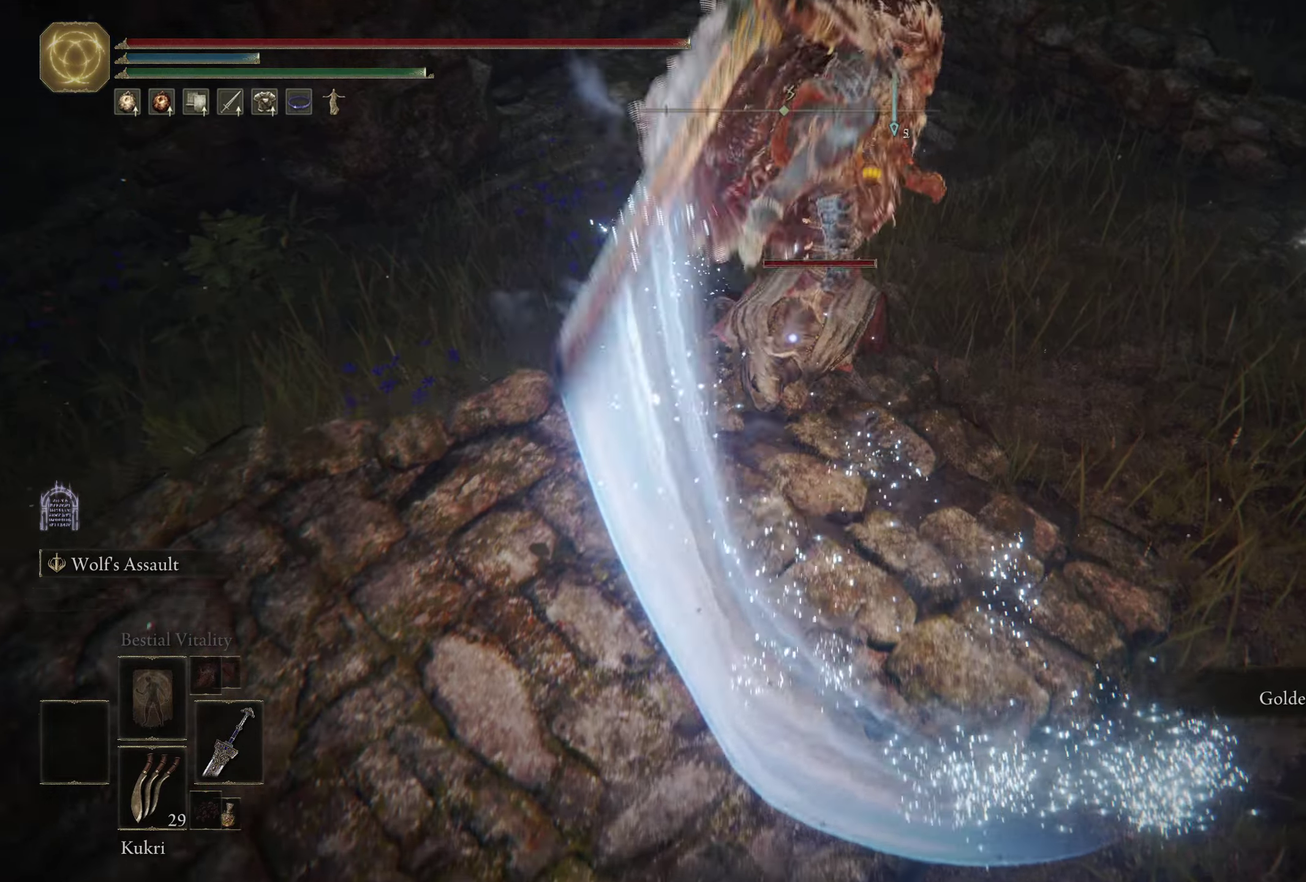
{"dt_ms": 300, "buttons": ["L2"], "left_stick": "up", "right_stick": "center", "events": []}
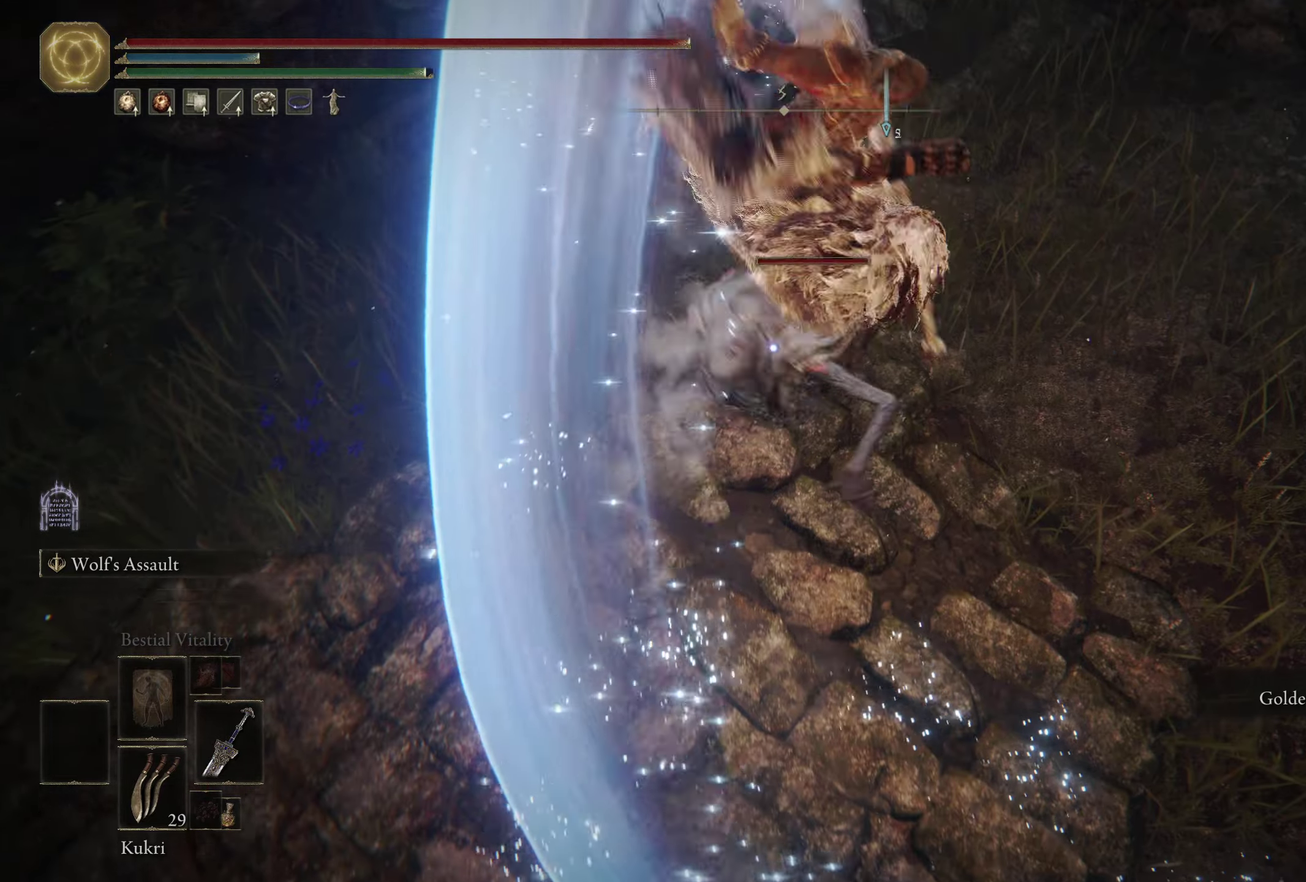
{"dt_ms": 500, "buttons": ["L2"], "left_stick": "up", "right_stick": "center", "events": []}
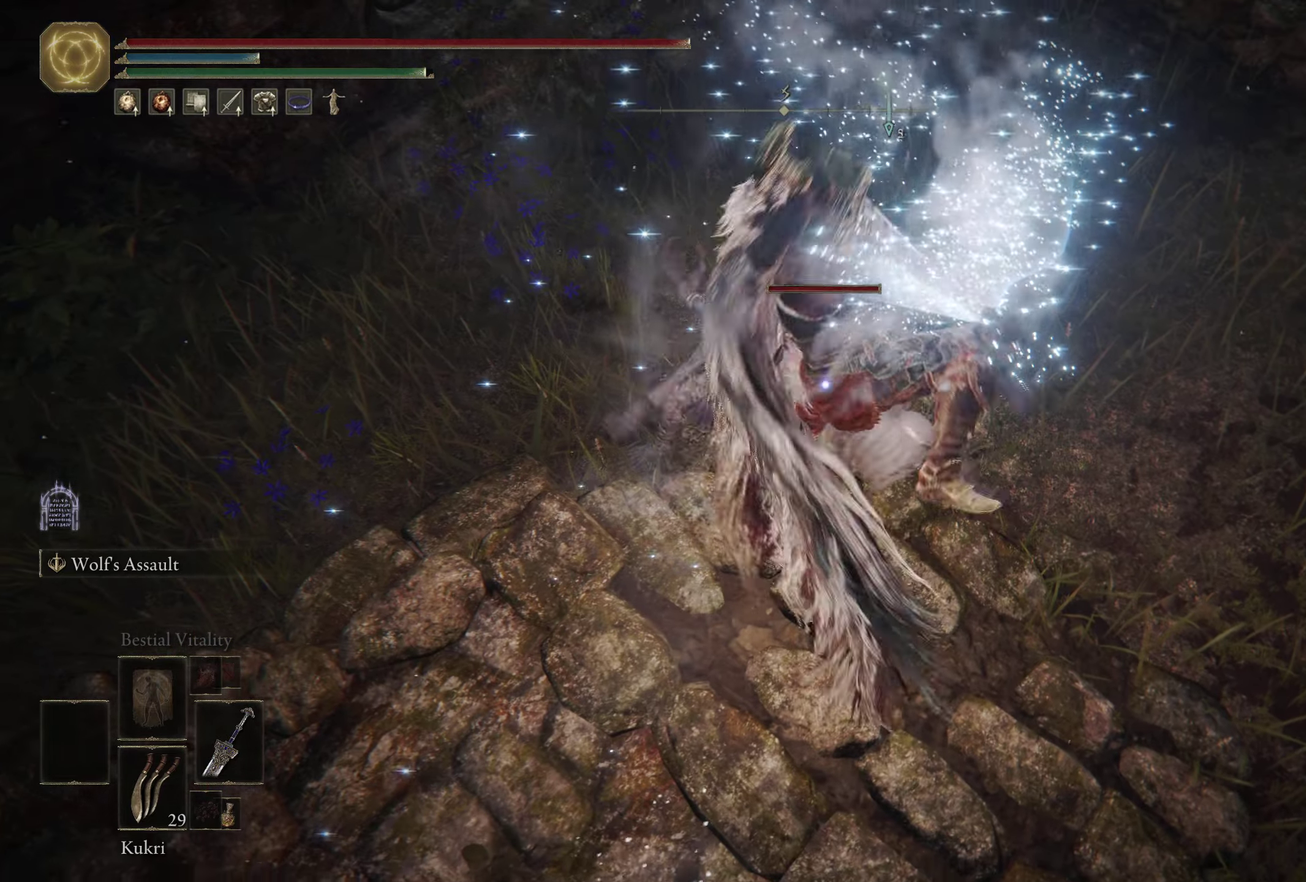
{"dt_ms": 300, "buttons": ["L2"], "left_stick": "up", "right_stick": "center", "events": []}
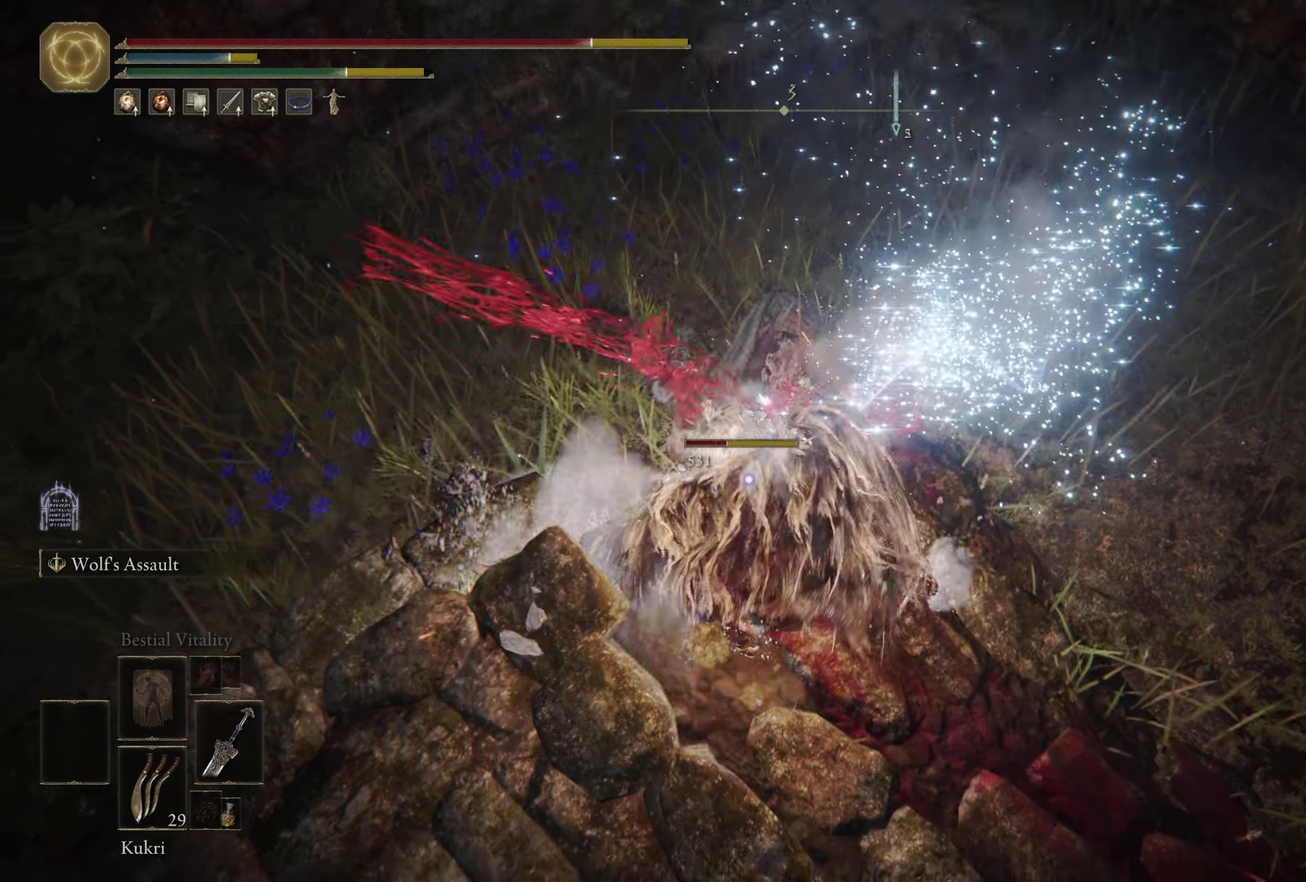
{"dt_ms": 700, "buttons": [], "left_stick": "center", "right_stick": "center", "events": [[283, "L2", "up"], [516, "left_stick", "center"]]}
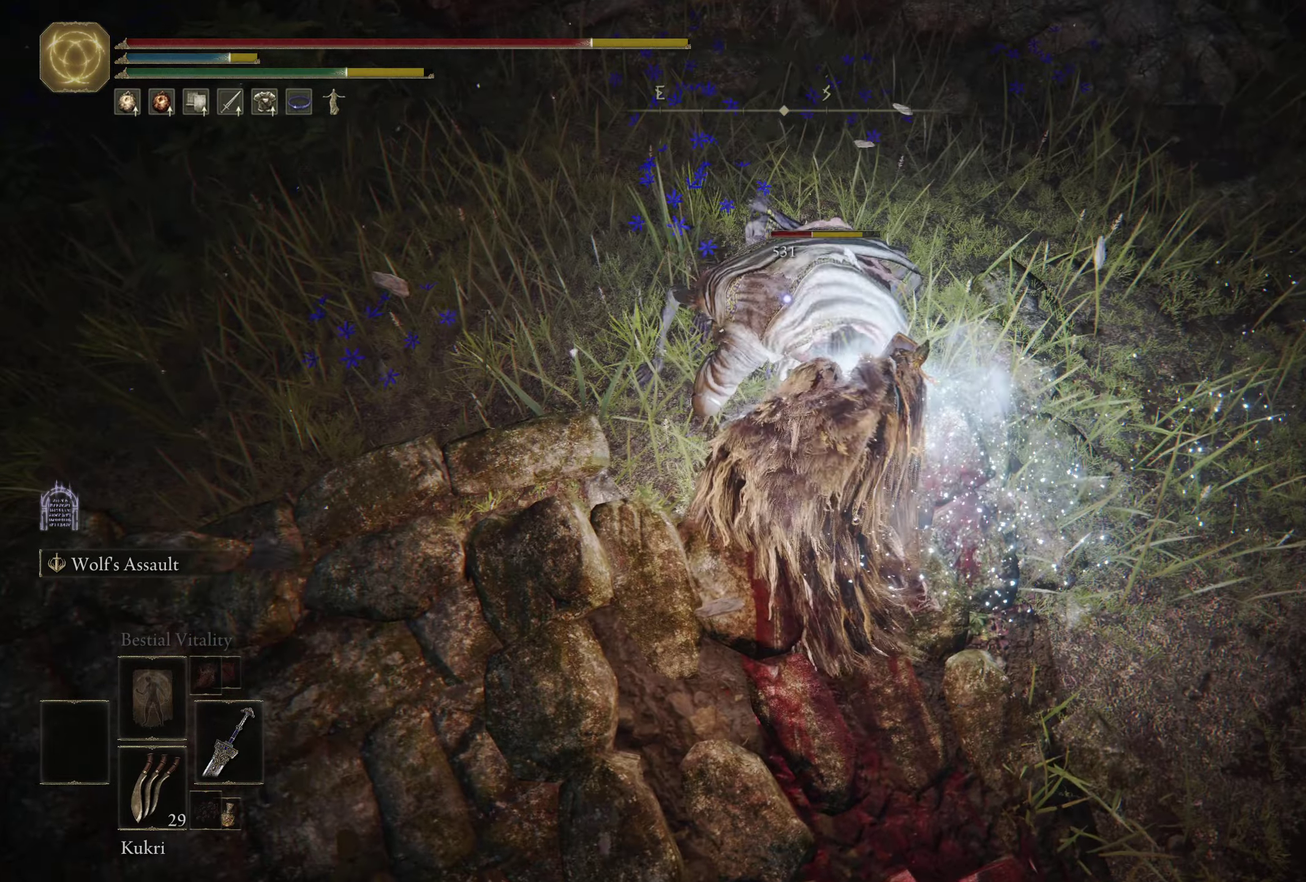
{"dt_ms": 300, "buttons": [], "left_stick": "center", "right_stick": "center", "events": []}
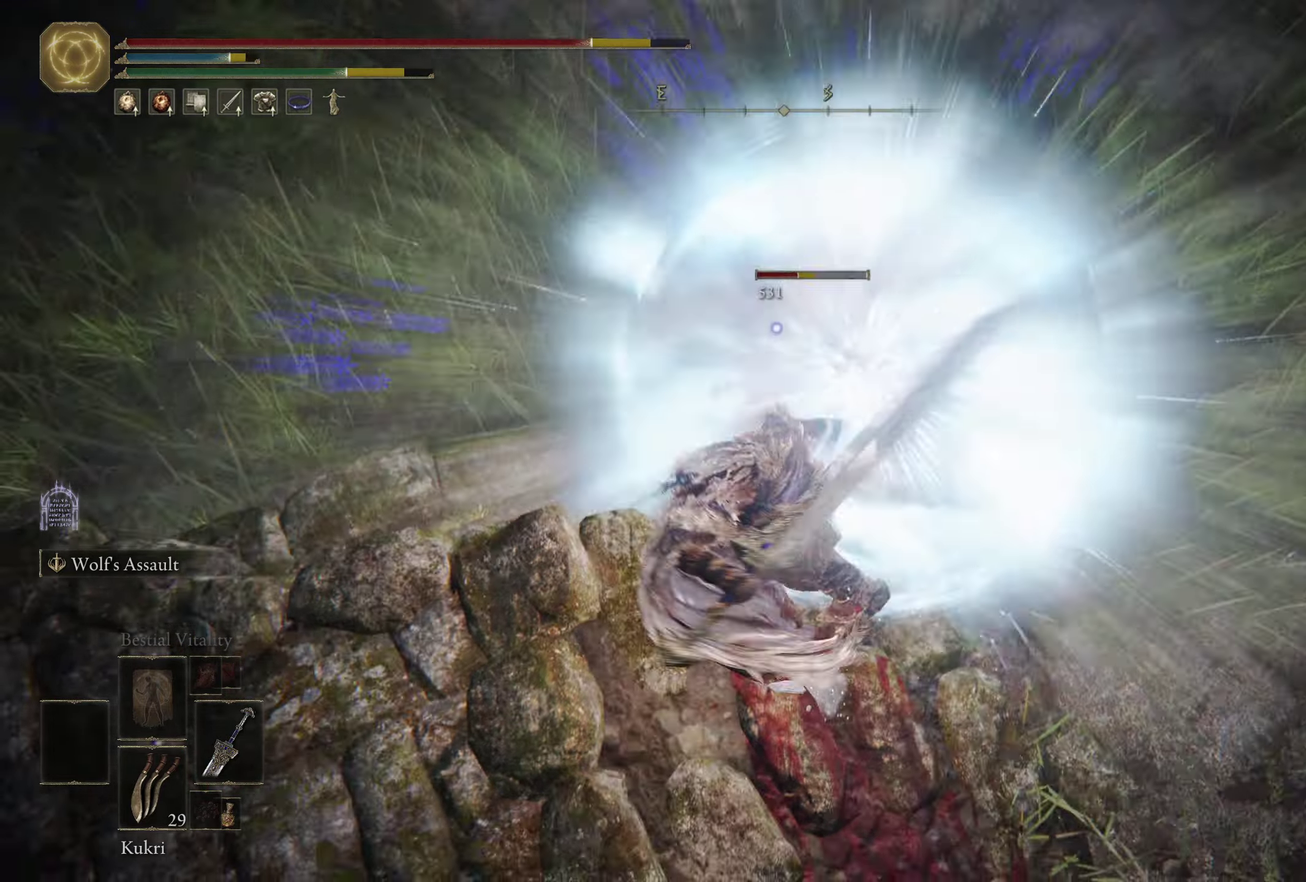
{"dt_ms": 400, "buttons": [], "left_stick": "center", "right_stick": "center", "events": []}
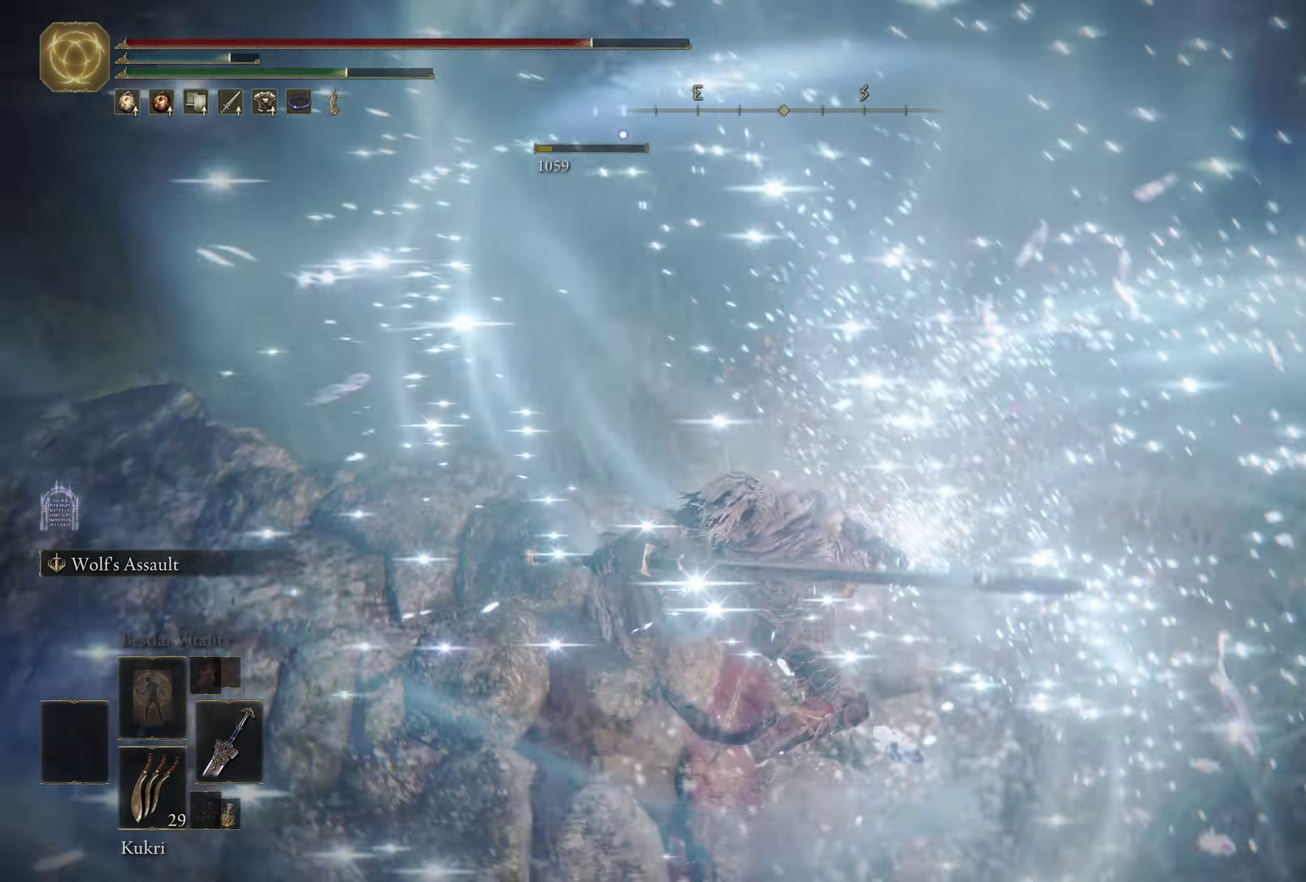
{"dt_ms": 500, "buttons": [], "left_stick": "center", "right_stick": "center", "events": []}
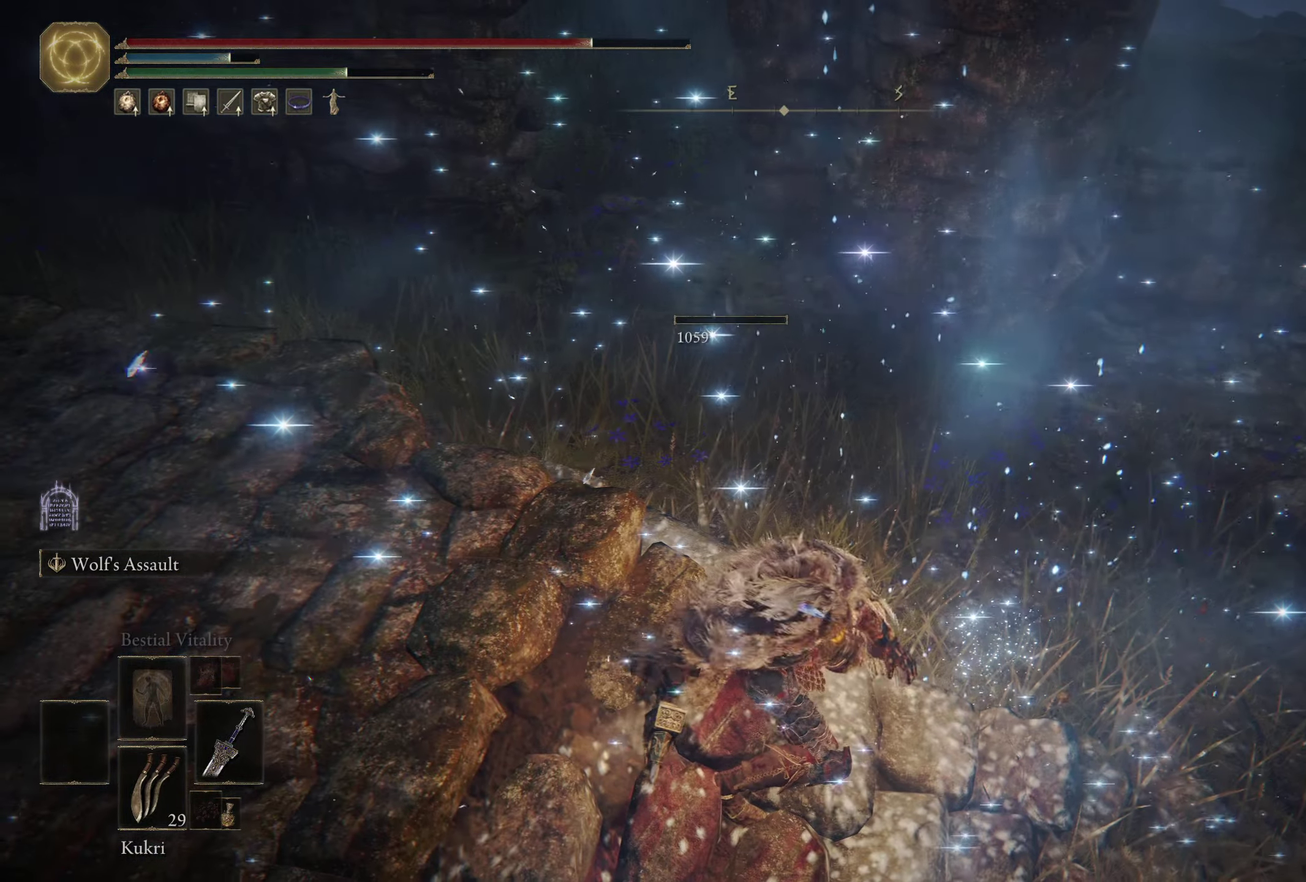
{"dt_ms": 500, "buttons": [], "left_stick": "up-left", "right_stick": "left", "events": [[366, "left_stick", "left"], [366, "right_stick", "left"], [450, "left_stick", "up-left"]]}
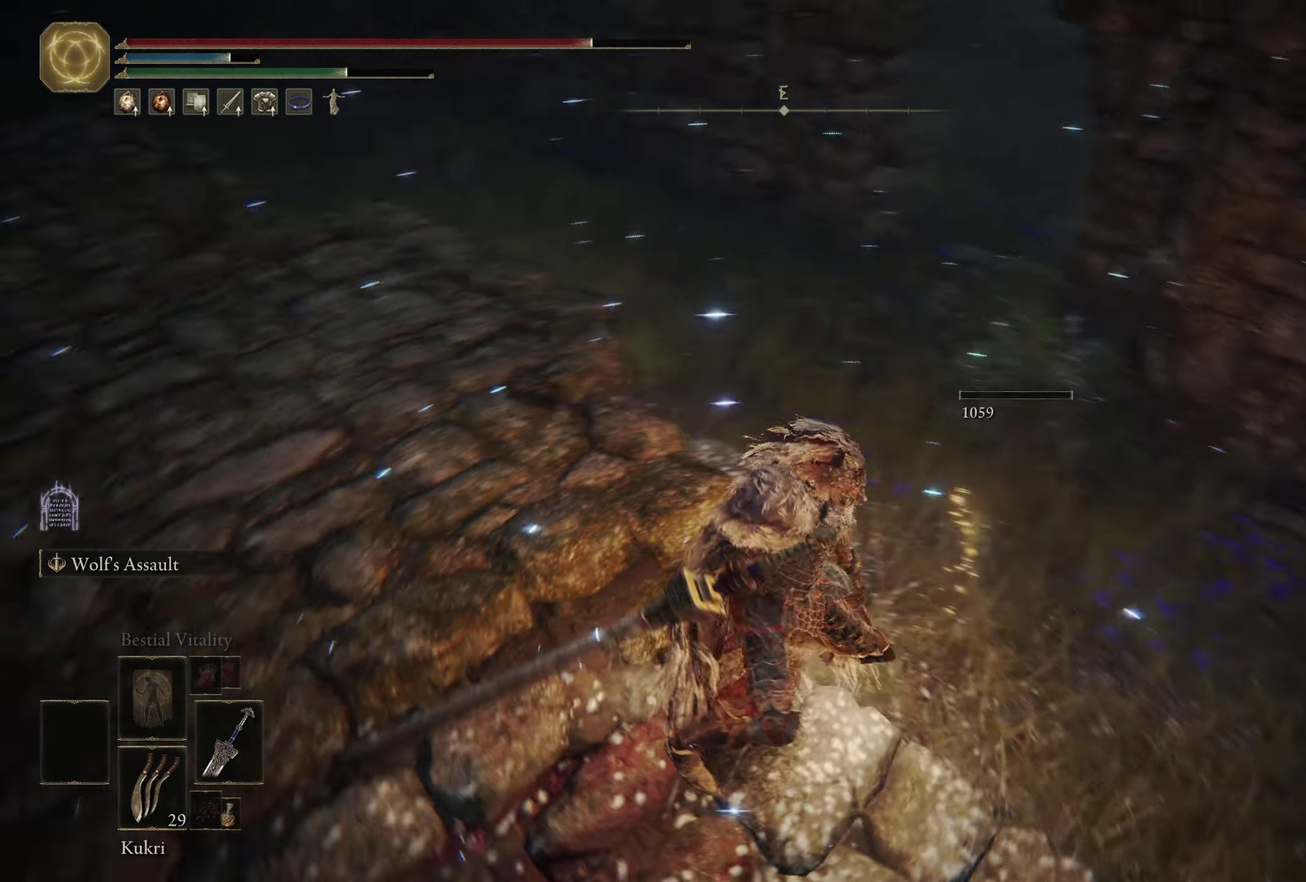
{"dt_ms": 300, "buttons": ["B"], "left_stick": "up", "right_stick": "left", "events": [[166, "left_stick", "up"], [283, "B", "down"]]}
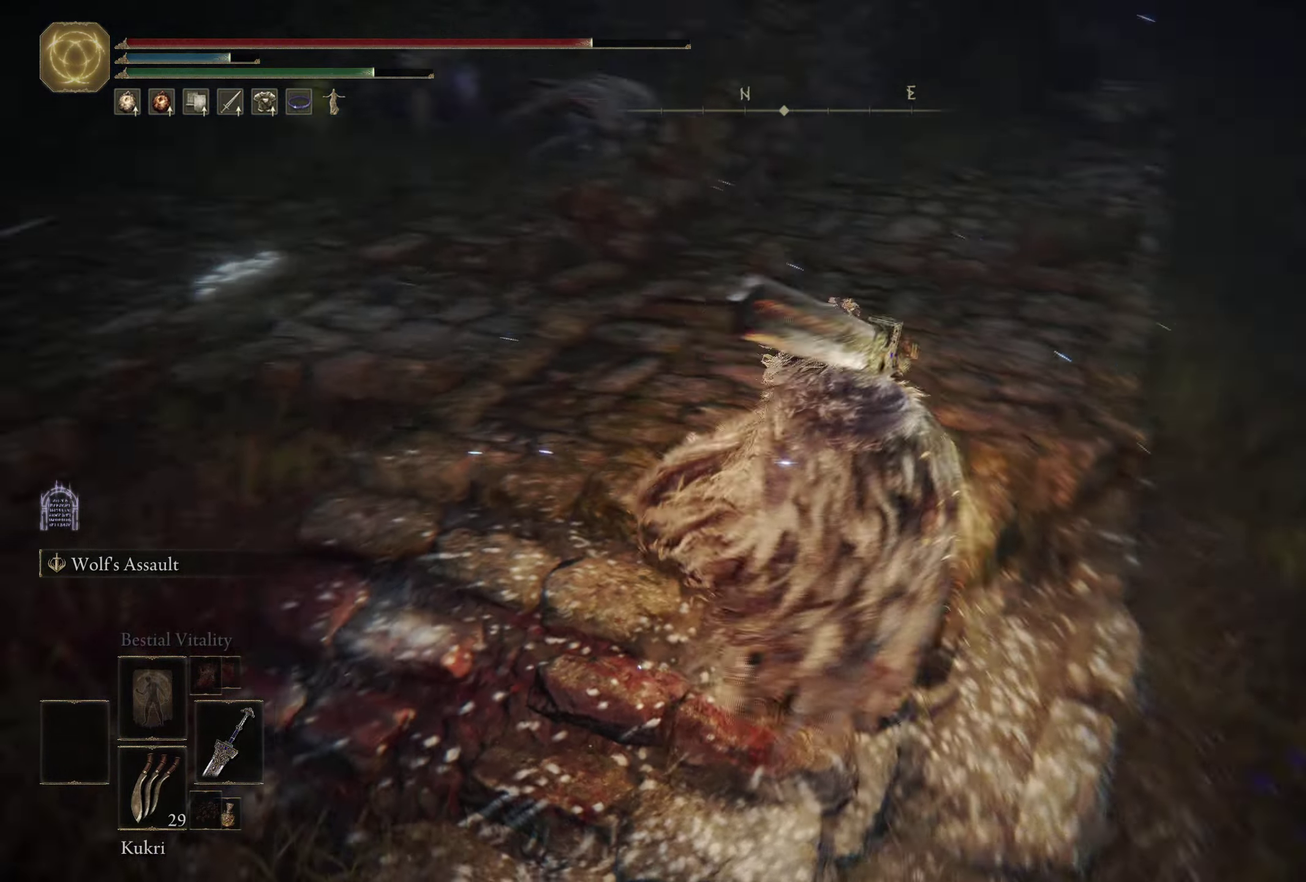
{"dt_ms": 400, "buttons": ["B"], "left_stick": "up-right", "right_stick": "down-left", "events": [[66, "left_stick", "up-right"], [150, "right_stick", "up-left"], [233, "right_stick", "left"], [300, "right_stick", "down-left"]]}
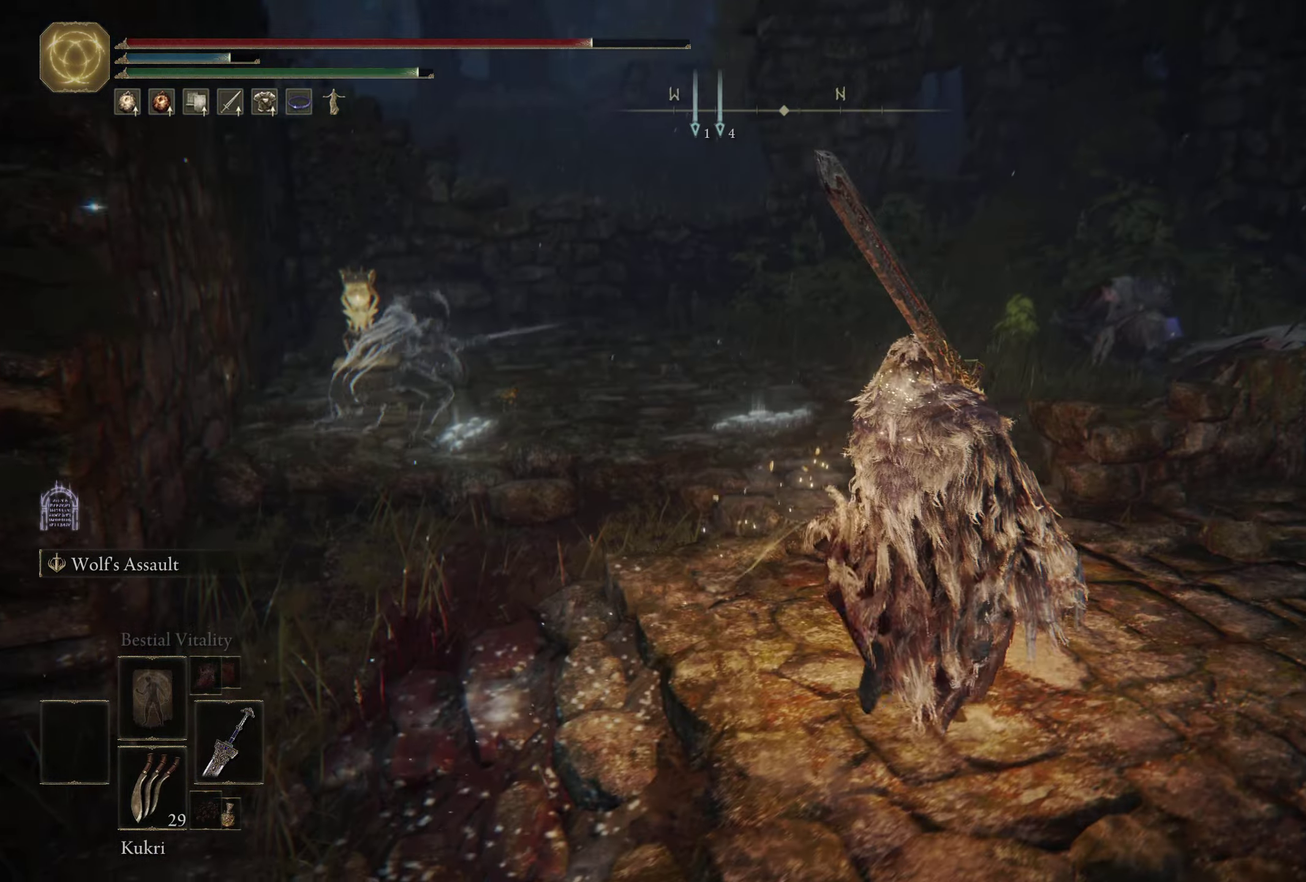
{"dt_ms": 400, "buttons": ["B"], "left_stick": "right", "right_stick": "center", "events": [[233, "left_stick", "up"], [300, "right_stick", "center"], [333, "left_stick", "up-right"], [383, "left_stick", "right"]]}
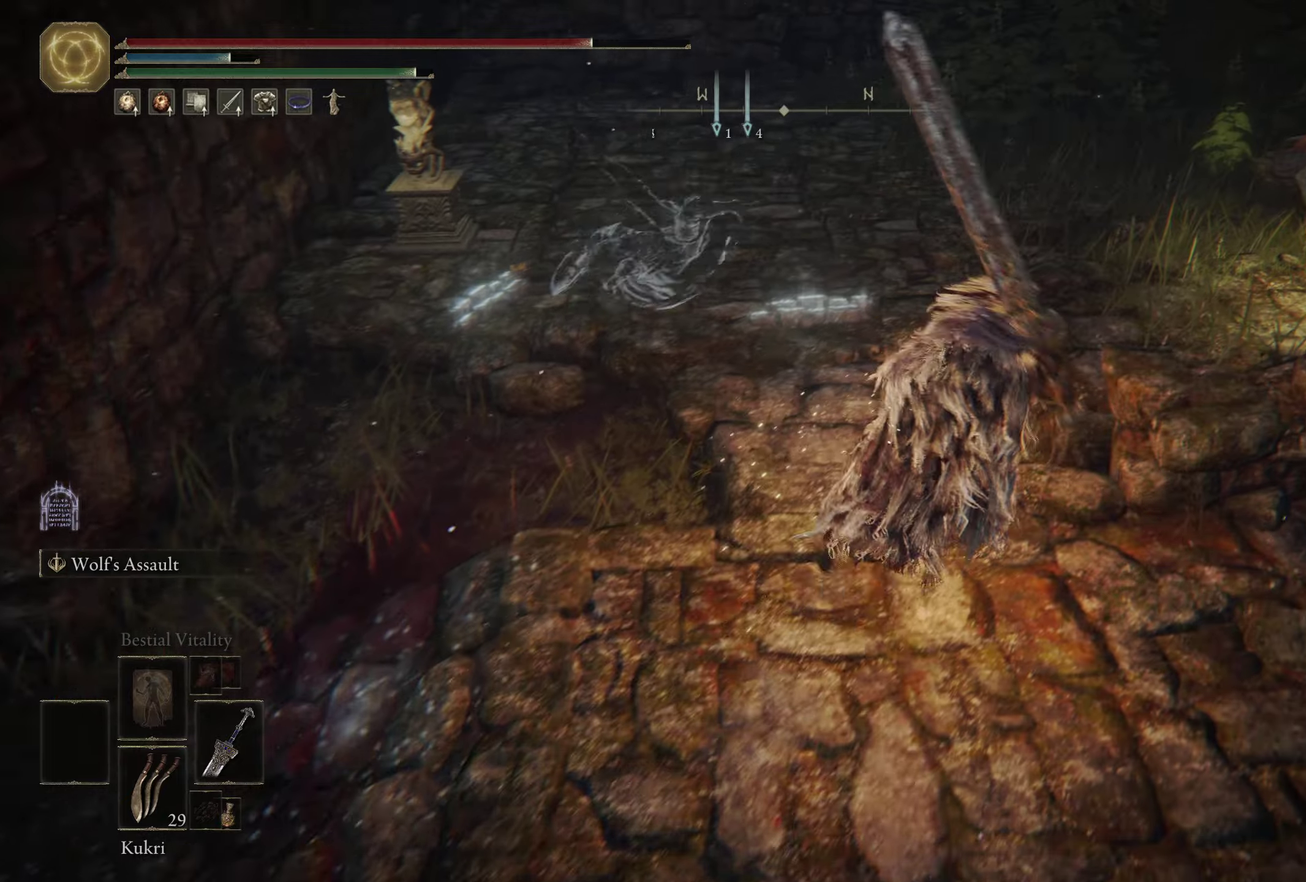
{"dt_ms": 500, "buttons": ["B"], "left_stick": "up", "right_stick": "center", "events": [[67, "left_stick", "down-right"], [400, "left_stick", "up-right"], [450, "left_stick", "up"]]}
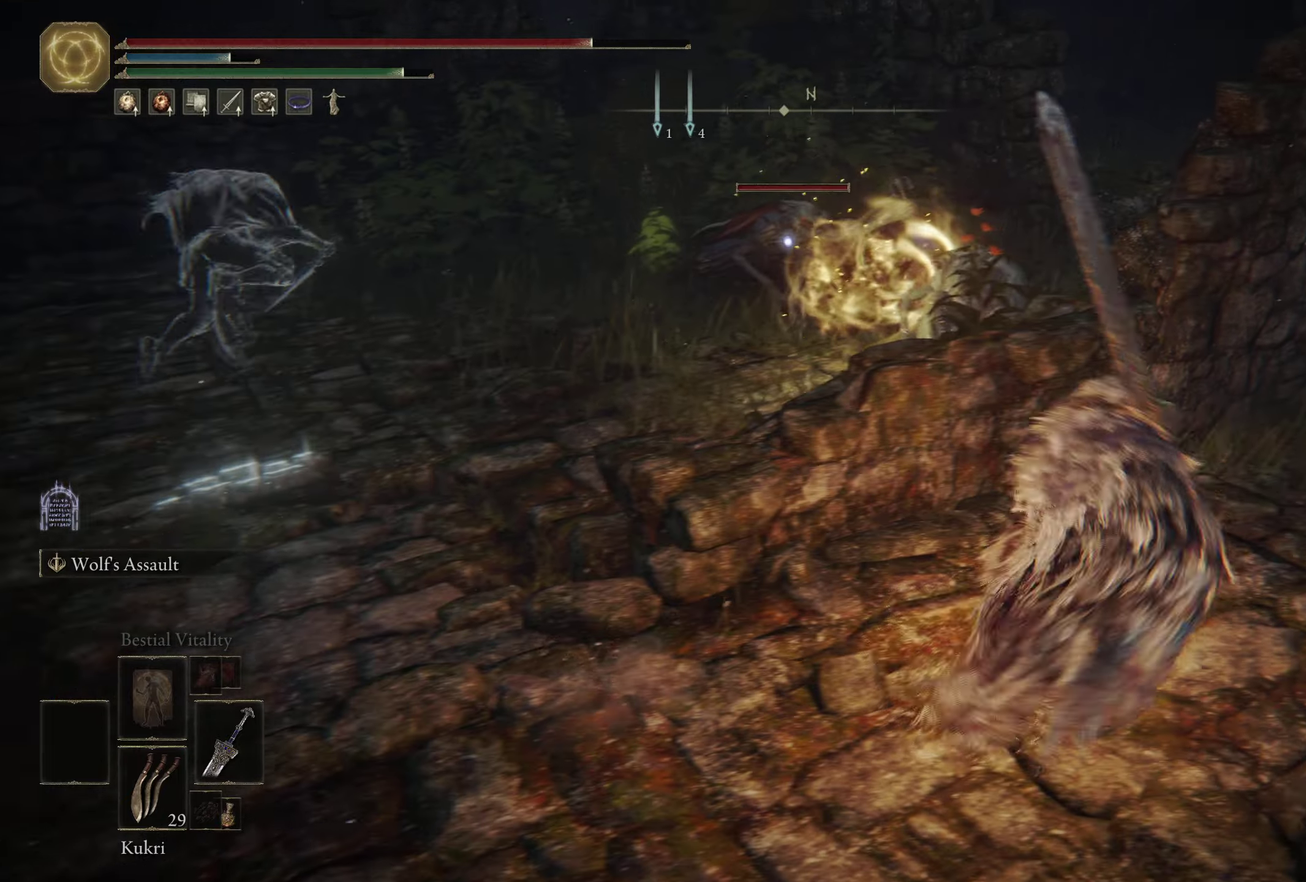
{"dt_ms": 500, "buttons": ["A", "B"], "left_stick": "up", "right_stick": "center", "events": [[83, "left_stick", "up-left"], [183, "A", "down"], [417, "left_stick", "up"]]}
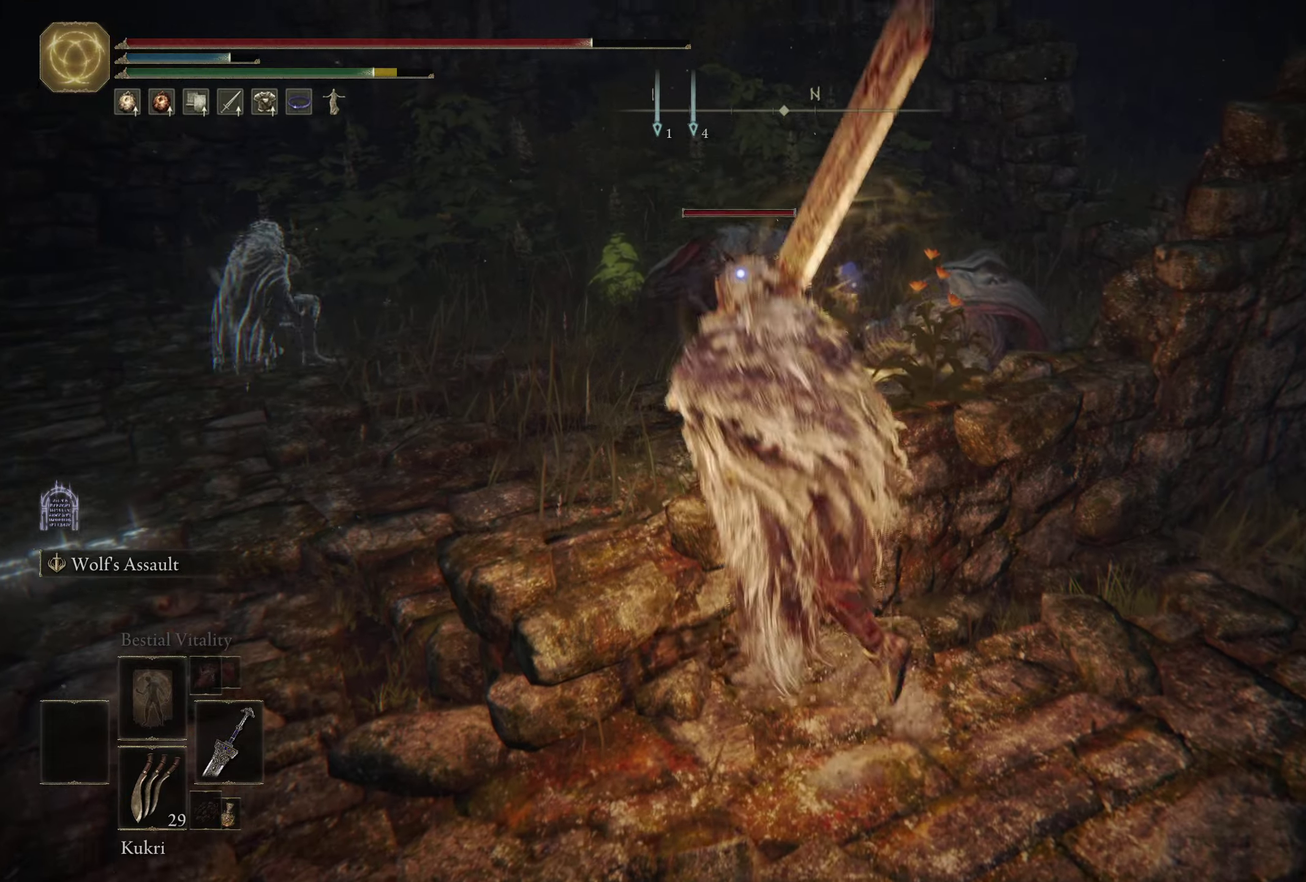
{"dt_ms": 600, "buttons": [], "left_stick": "up-right", "right_stick": "right", "events": [[33, "A", "up"], [217, "R1", "down"], [267, "left_stick", "up-right"], [367, "R1", "up"], [550, "right_stick", "right"], [600, "B", "up"]]}
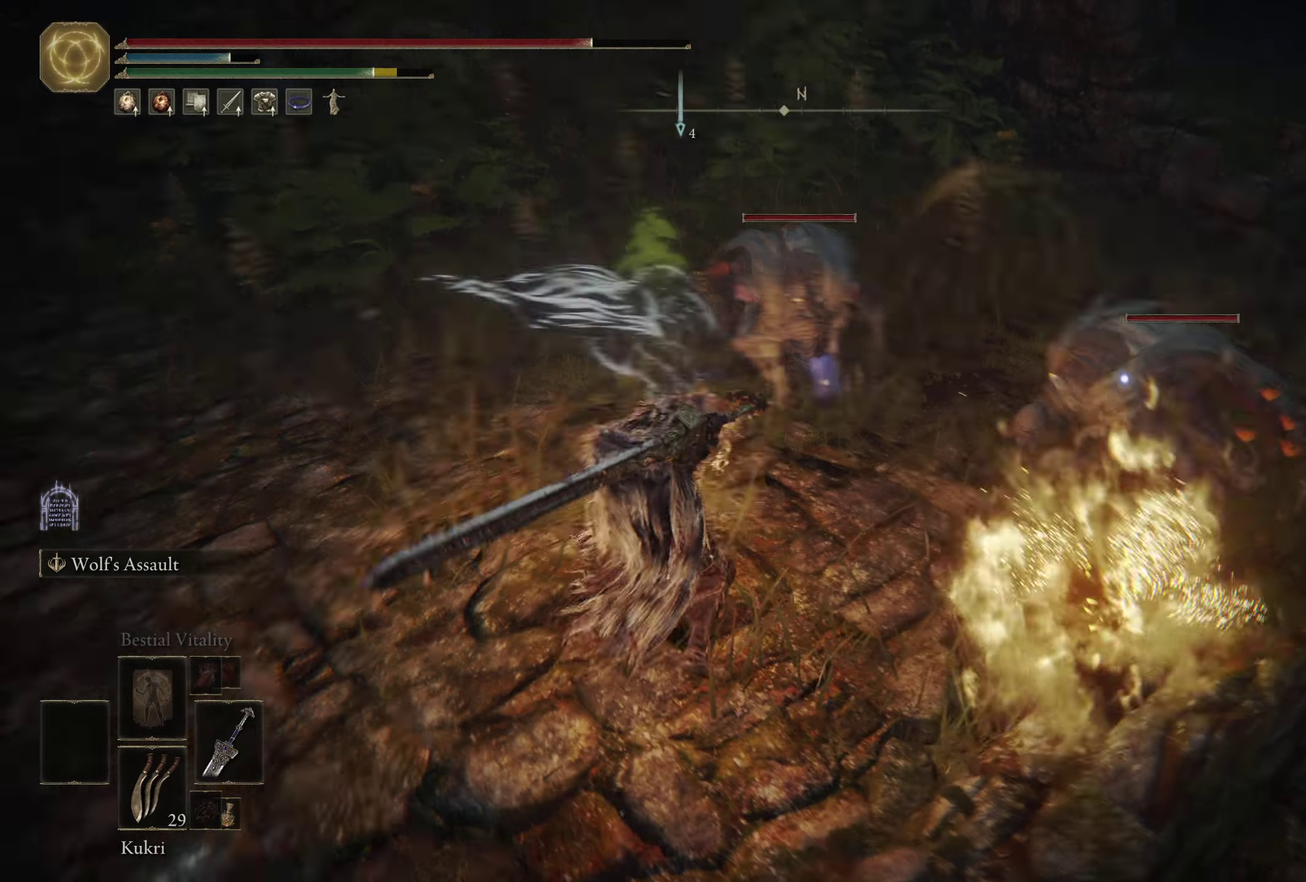
{"dt_ms": 700, "buttons": [], "left_stick": "up", "right_stick": "center", "events": [[100, "L2", "down"], [133, "left_stick", "up"], [133, "right_stick", "center"], [383, "L2", "up"]]}
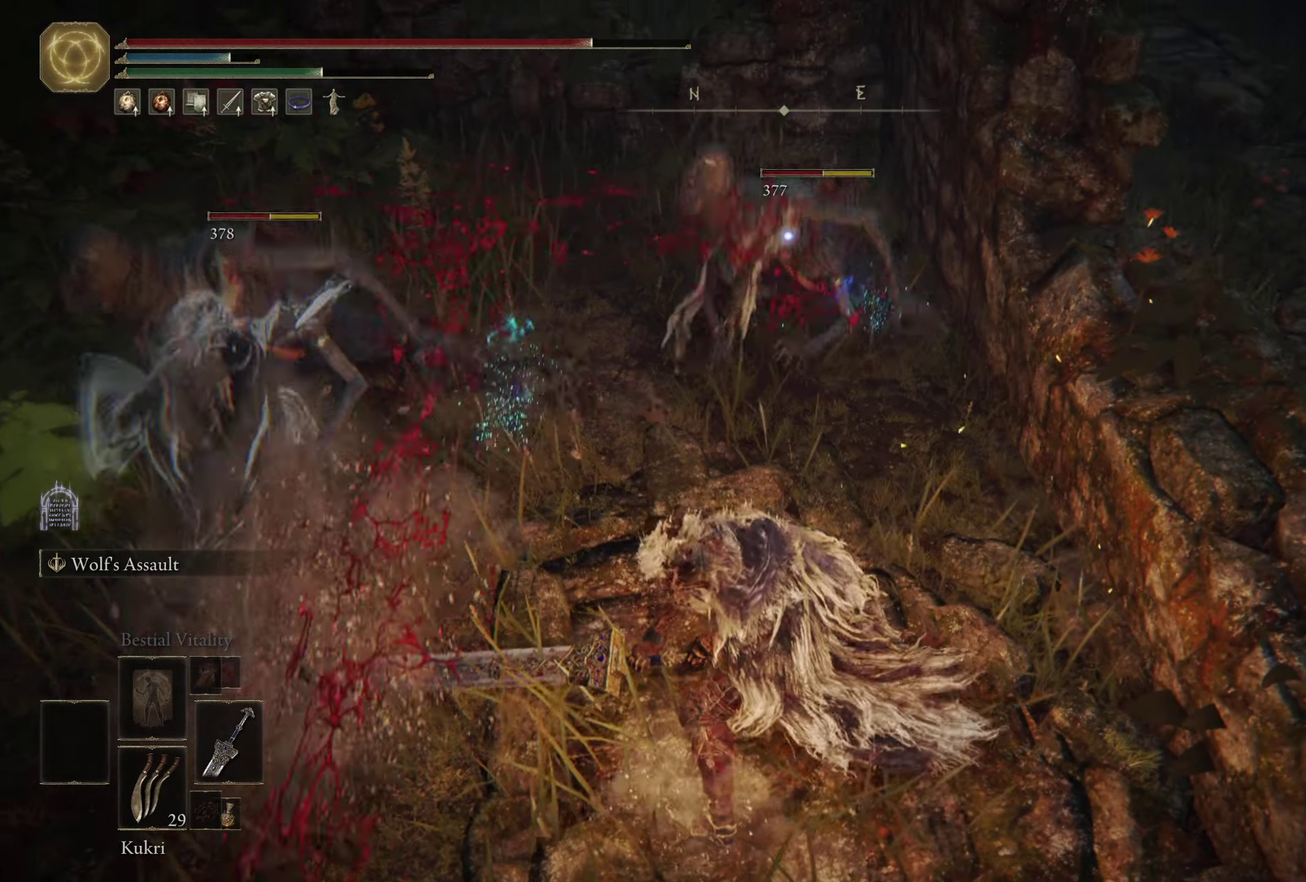
{"dt_ms": 600, "buttons": ["L2"], "left_stick": "up", "right_stick": "center", "events": [[33, "left_stick", "up-left"], [350, "L2", "down"], [383, "right_stick", "left"], [467, "L2", "up"], [517, "right_stick", "center"], [533, "L2", "down"], [567, "left_stick", "up"]]}
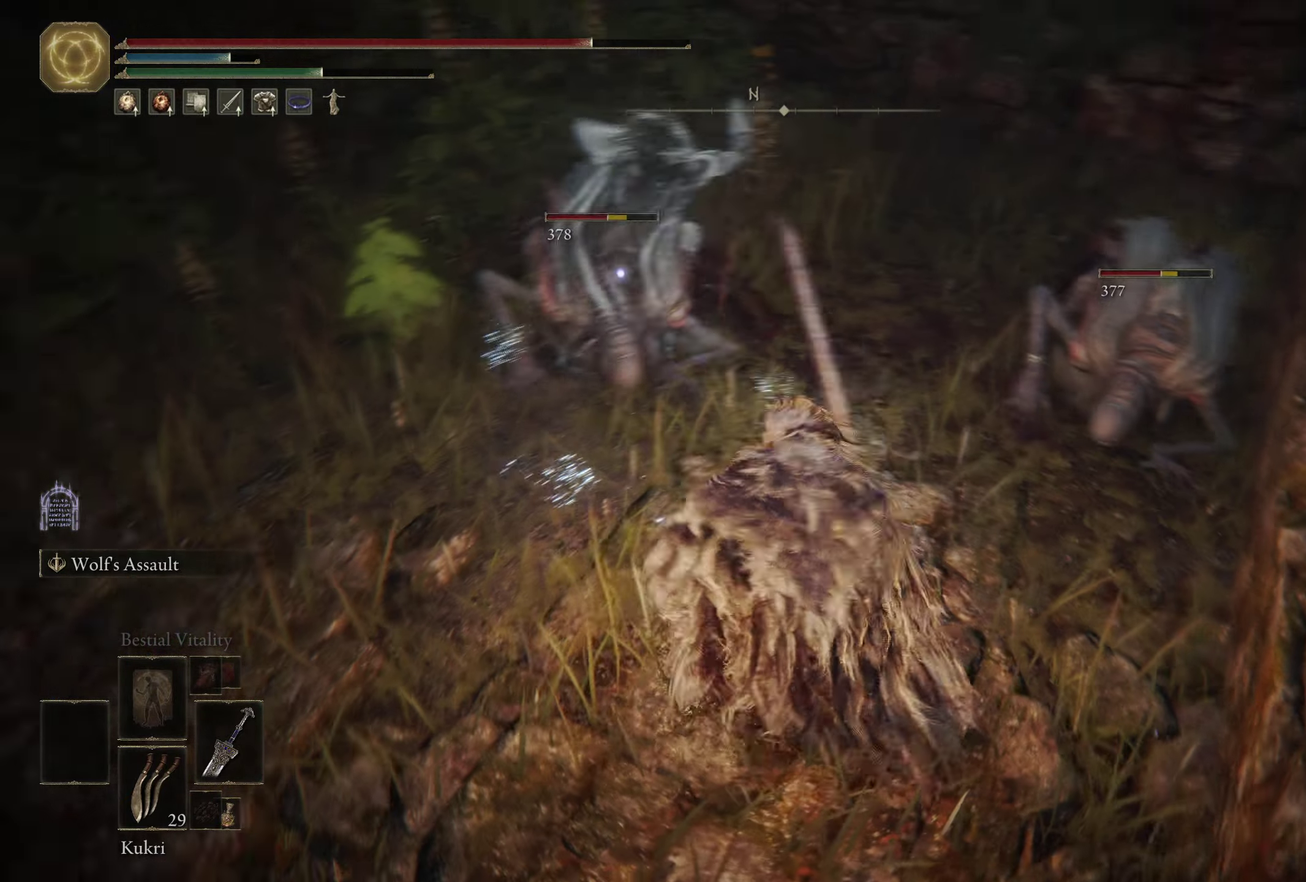
{"dt_ms": 500, "buttons": [], "left_stick": "up-right", "right_stick": "down-right"}
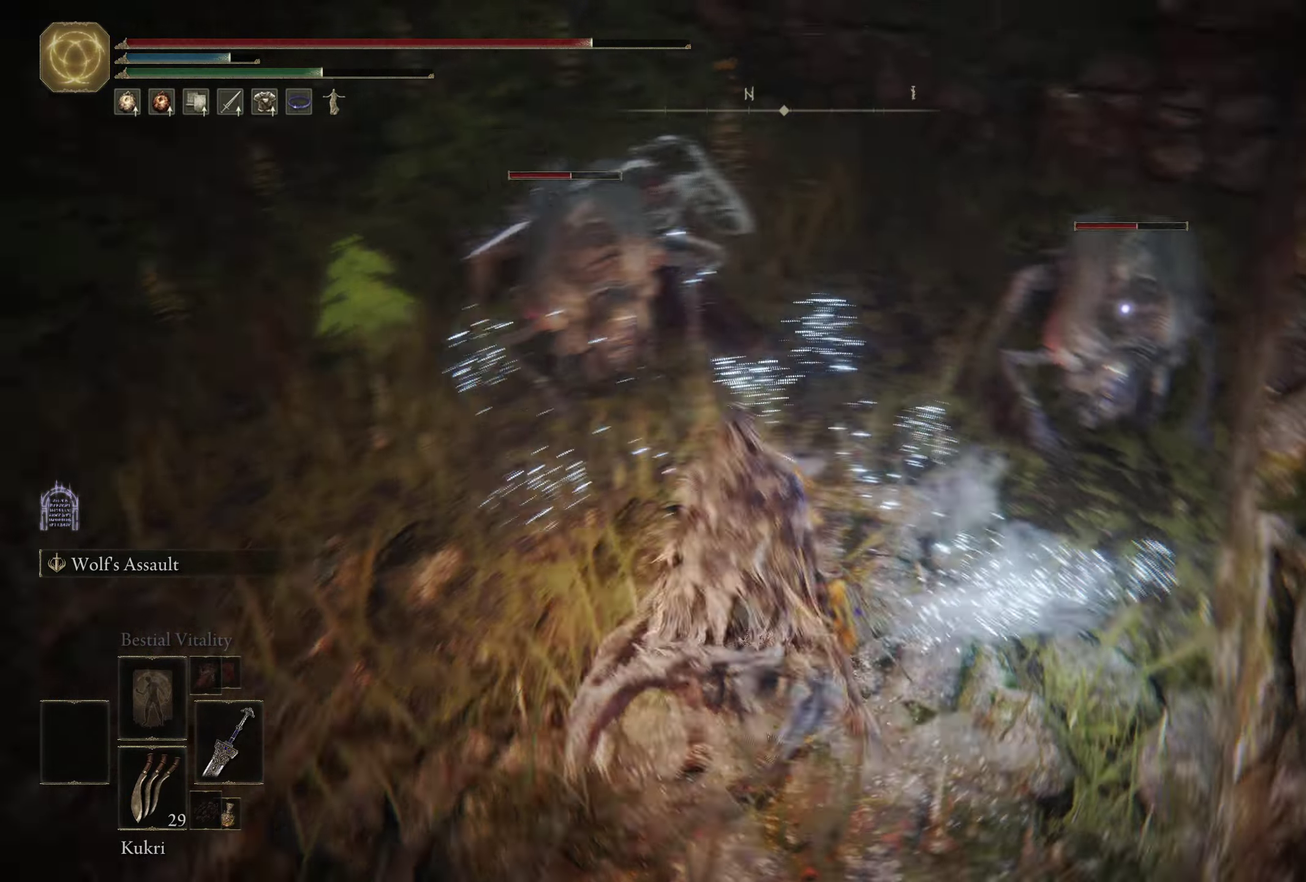
{"dt_ms": 400, "buttons": [], "left_stick": "up-left", "right_stick": "center"}
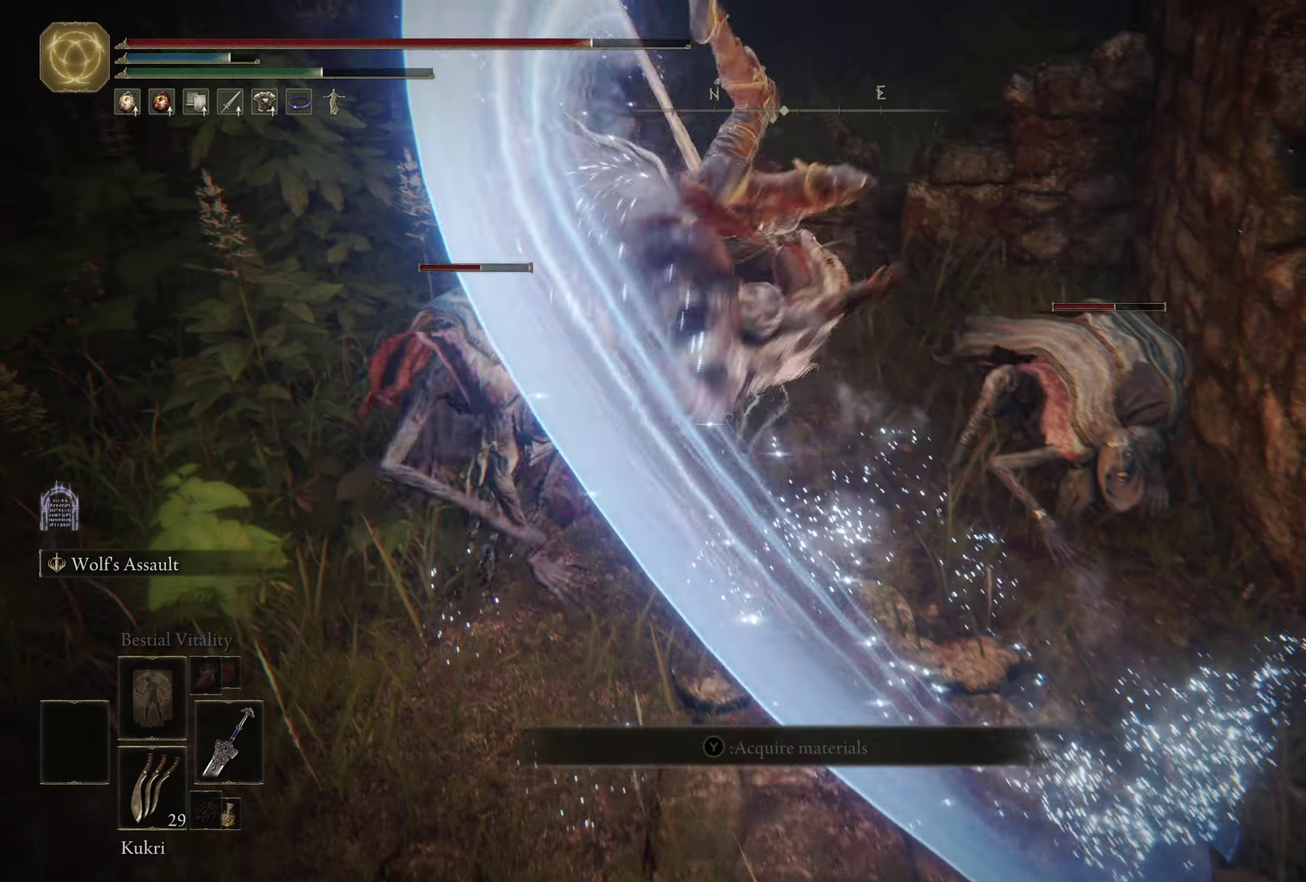
{"dt_ms": 500, "buttons": [], "left_stick": "down", "right_stick": "center", "events": [[33, "left_stick", "up-right"], [83, "right_stick", "down"], [117, "left_stick", "right"], [167, "right_stick", "center"], [200, "left_stick", "down-right"], [300, "left_stick", "down"]]}
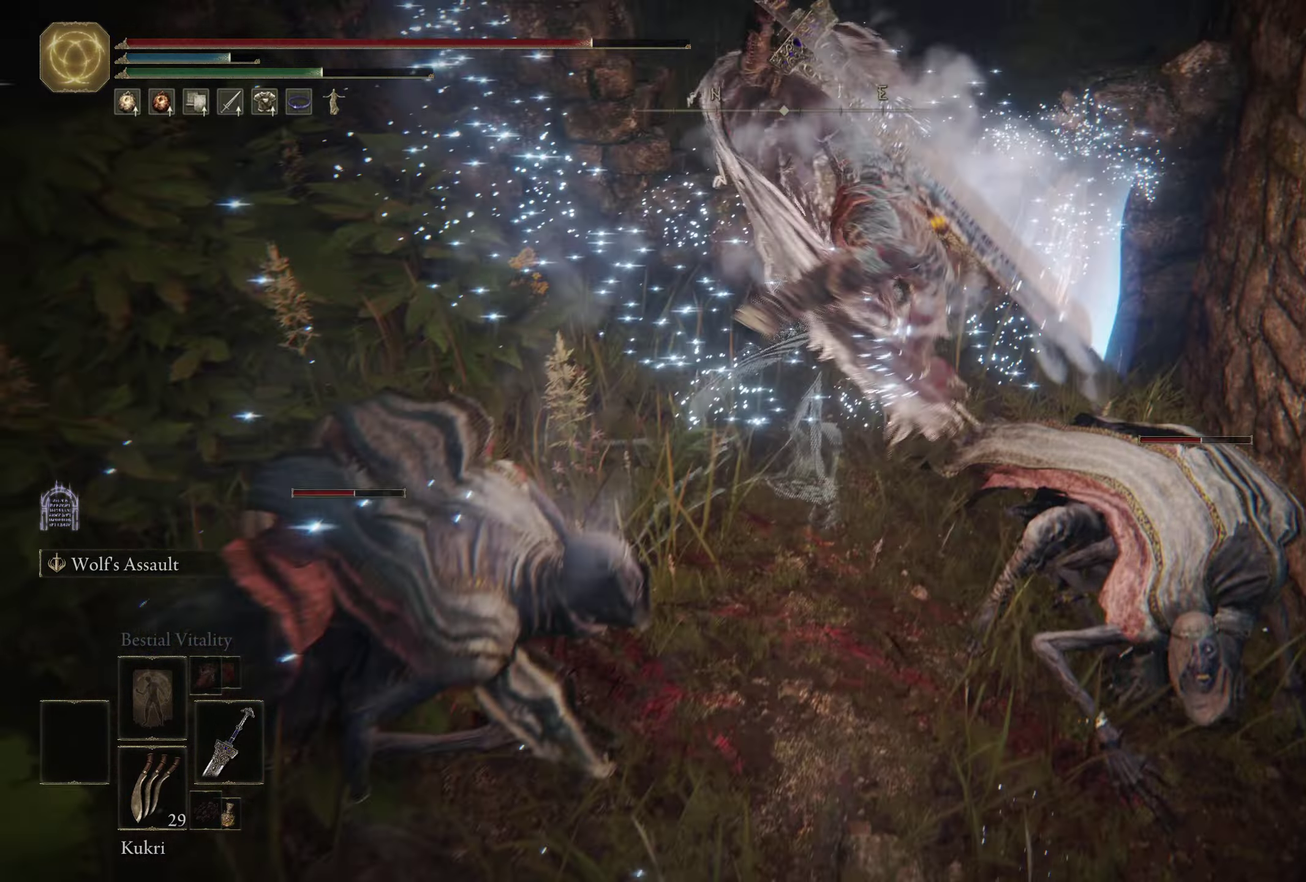
{"dt_ms": 500, "buttons": [], "left_stick": "down-left", "right_stick": "center", "events": [[100, "left_stick", "down-left"], [283, "right_stick", "left"], [483, "right_stick", "center"]]}
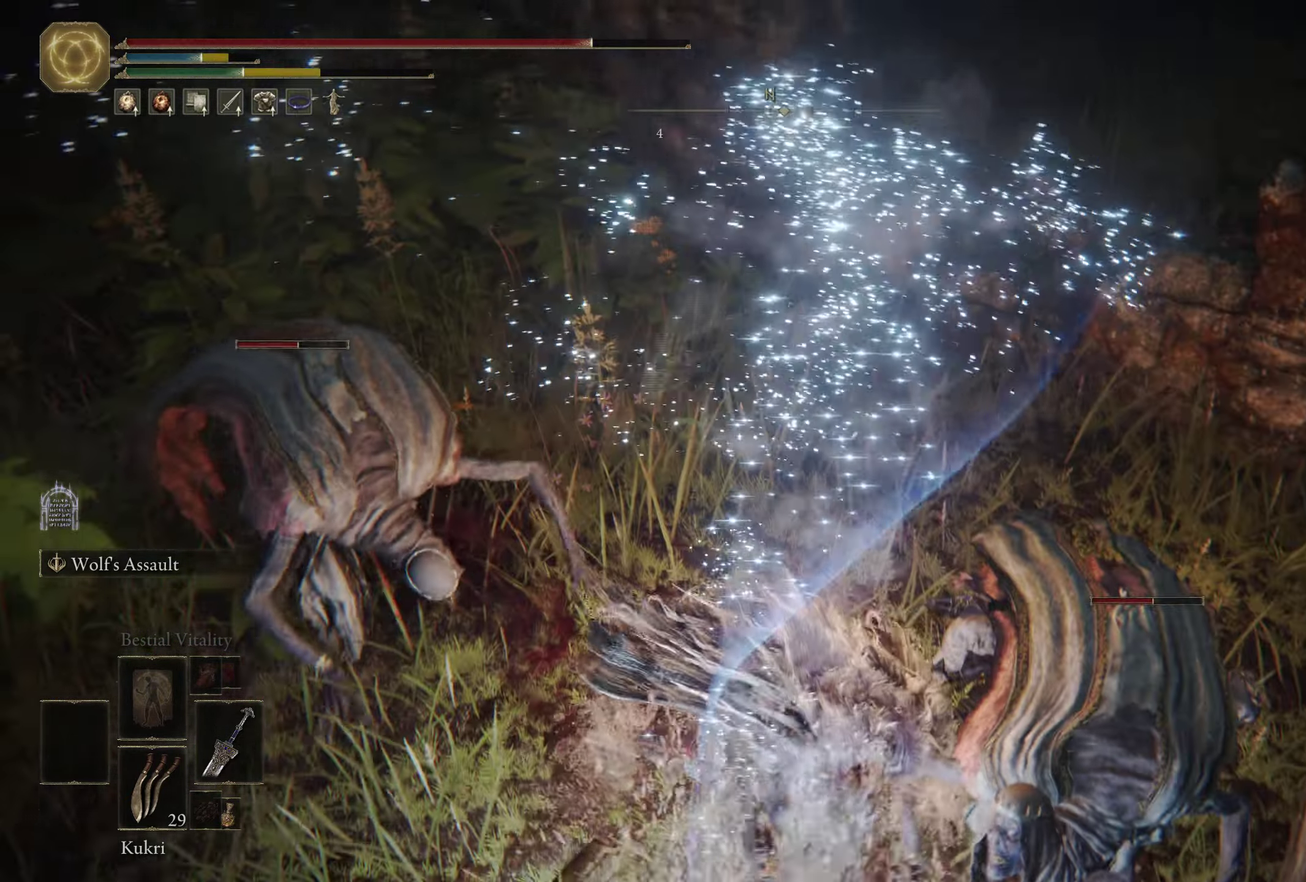
{"dt_ms": 500, "buttons": [], "left_stick": "left", "right_stick": "center", "events": [[50, "left_stick", "left"]]}
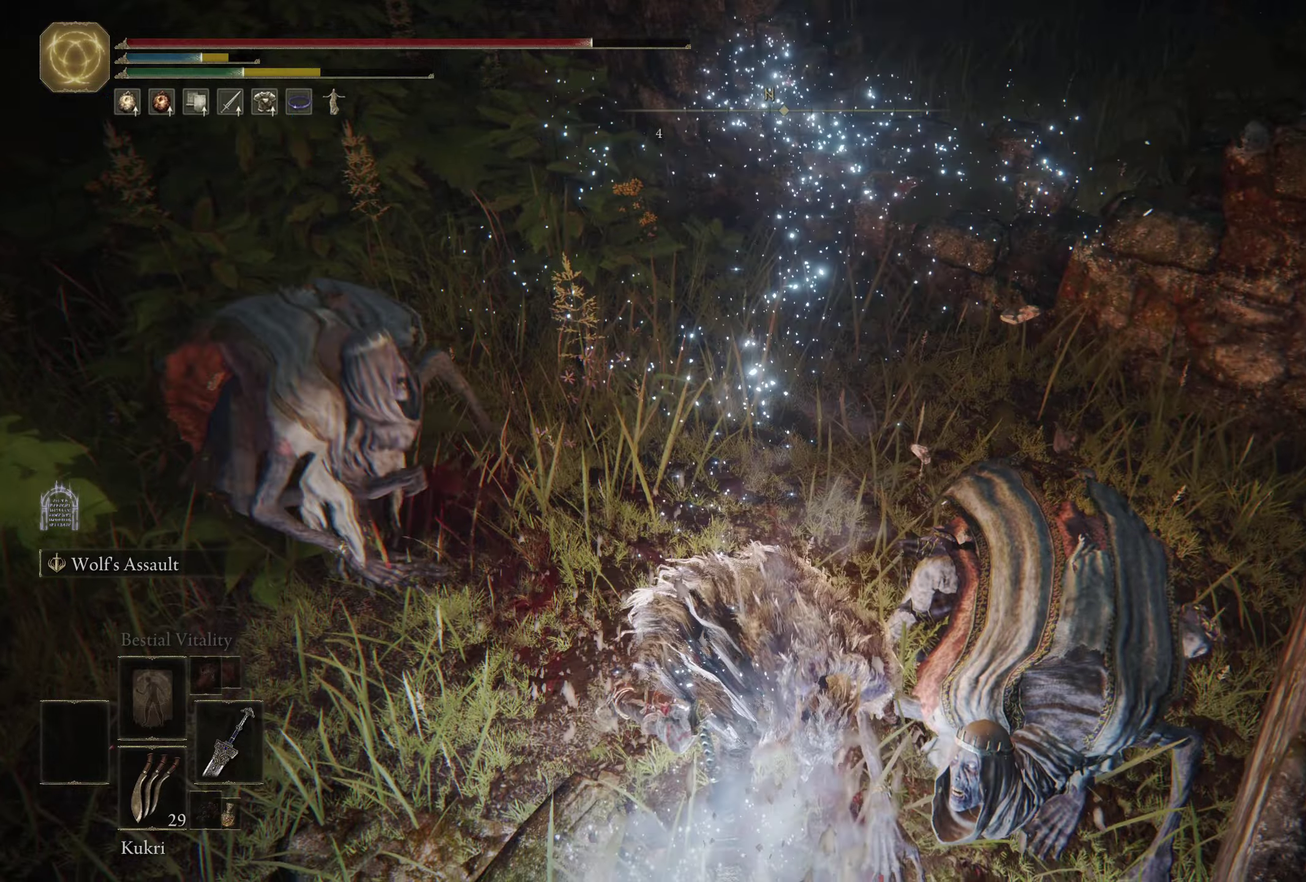
{"dt_ms": 400, "buttons": [], "left_stick": "left", "right_stick": "center", "events": []}